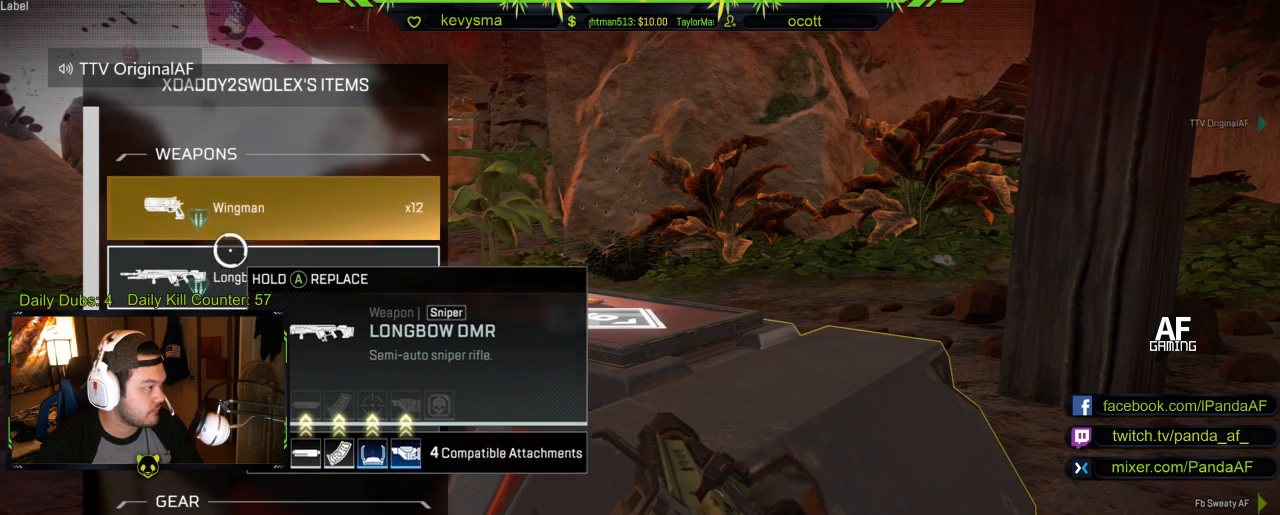
Gameplay with a controller (Xbox layout); each line is a JSON object with the inputs held at the frame after it. "events" lists button and stick changes between this image and that frame as [ms after this image, input, new state], when the widget could be followed in between.
{"buttons": [], "left_stick": "center", "right_stick": "center", "events": [[67, "left_stick", "center"]]}
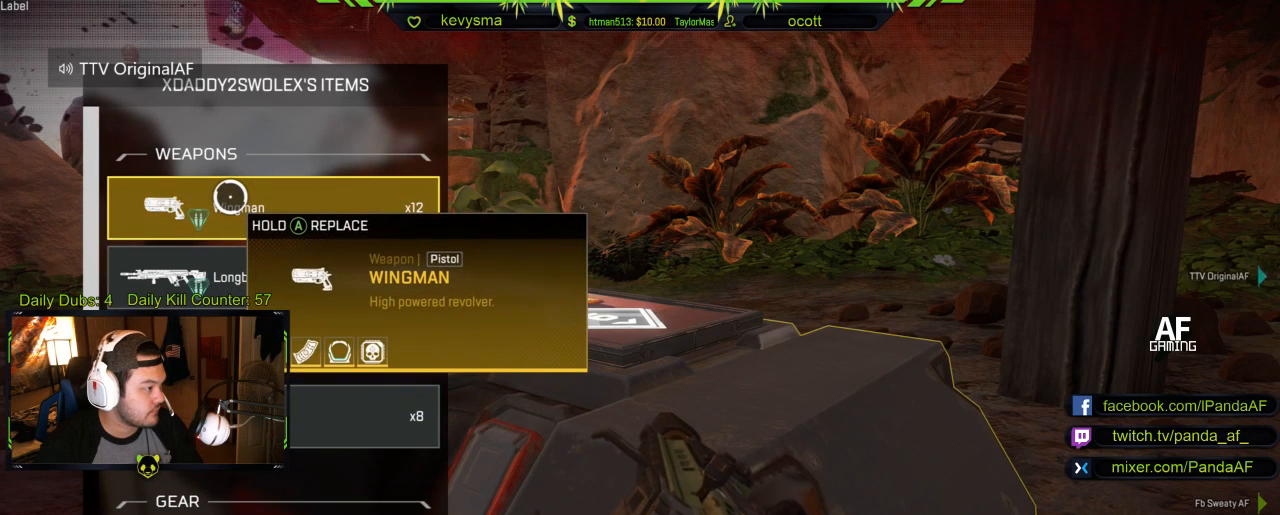
{"buttons": [], "left_stick": "center", "right_stick": "center", "events": []}
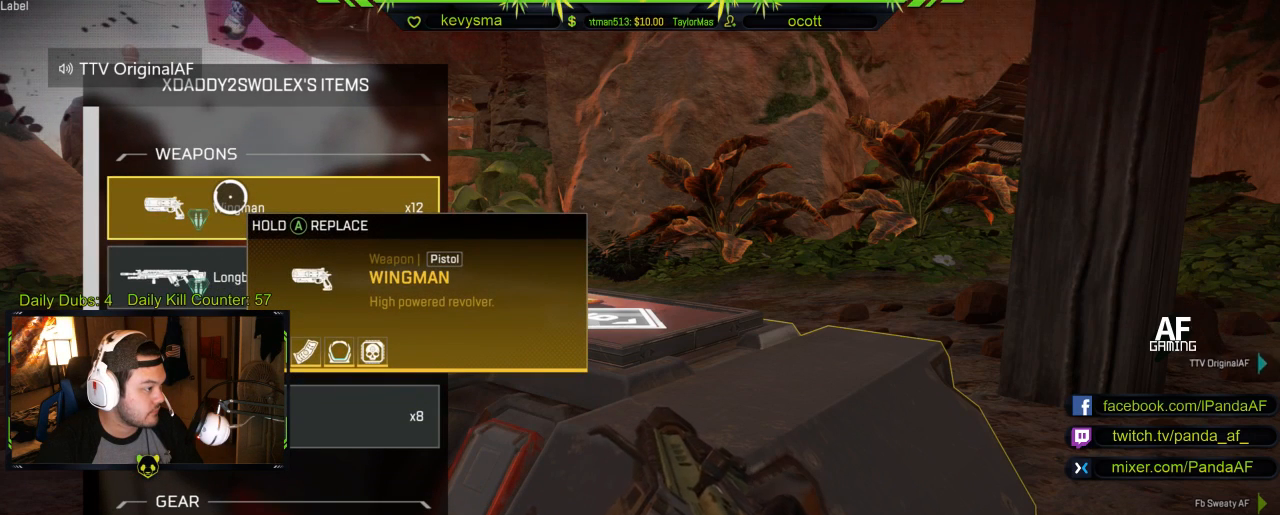
{"buttons": [], "left_stick": "center", "right_stick": "center", "events": []}
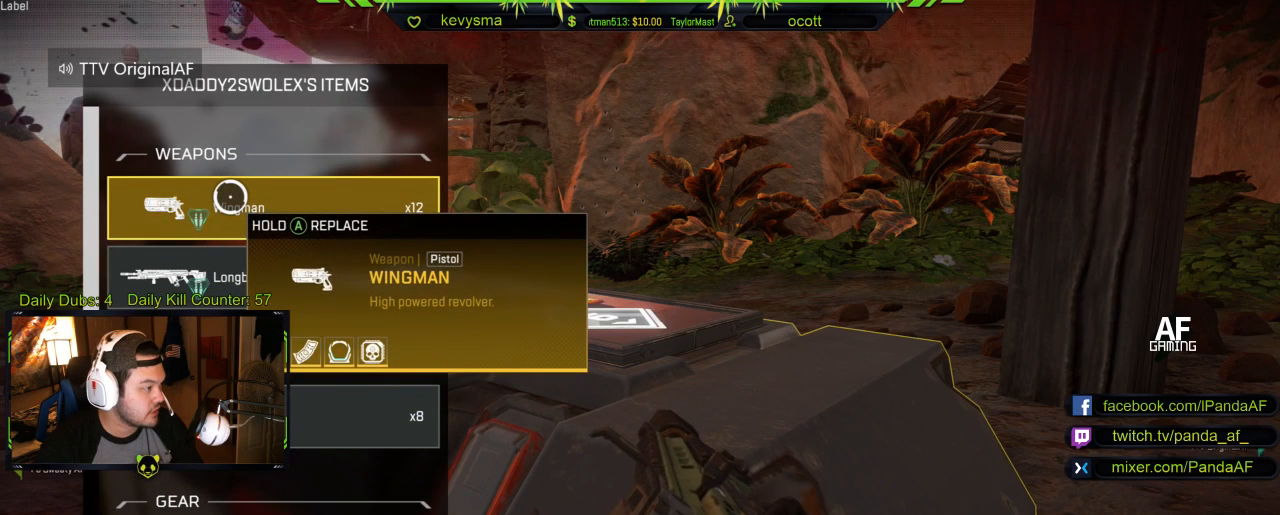
{"buttons": [], "left_stick": "center", "right_stick": "center", "events": []}
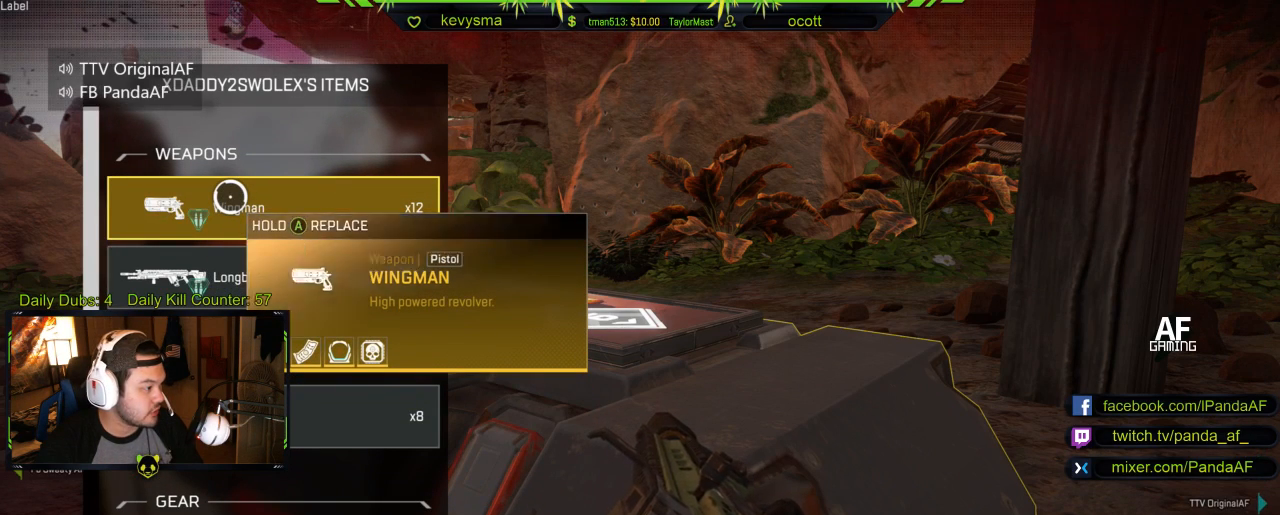
{"buttons": [], "left_stick": "center", "right_stick": "center", "events": []}
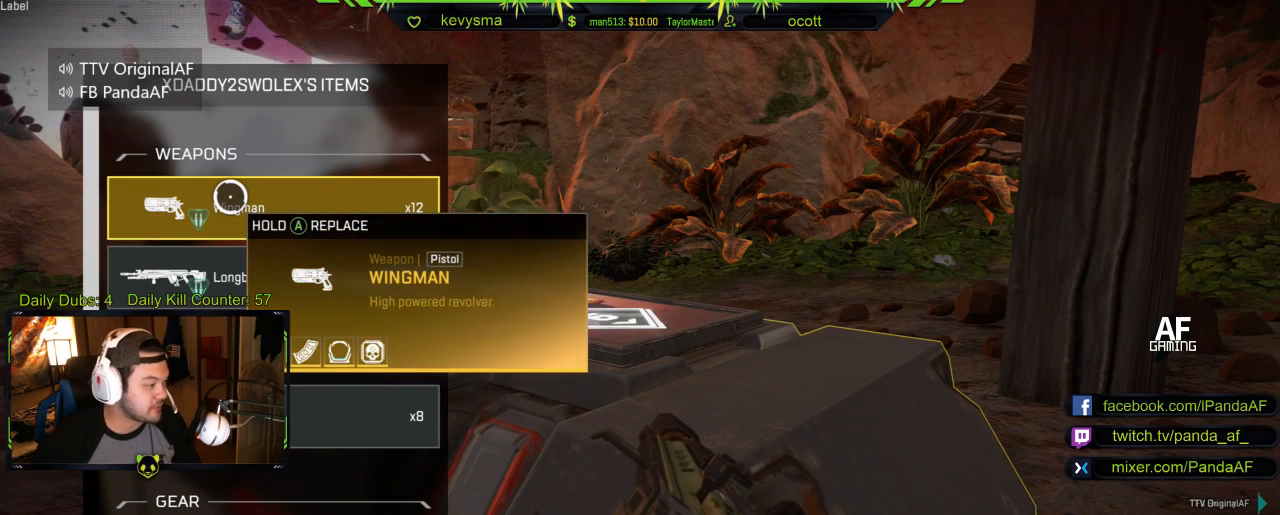
{"buttons": [], "left_stick": "center", "right_stick": "center", "events": []}
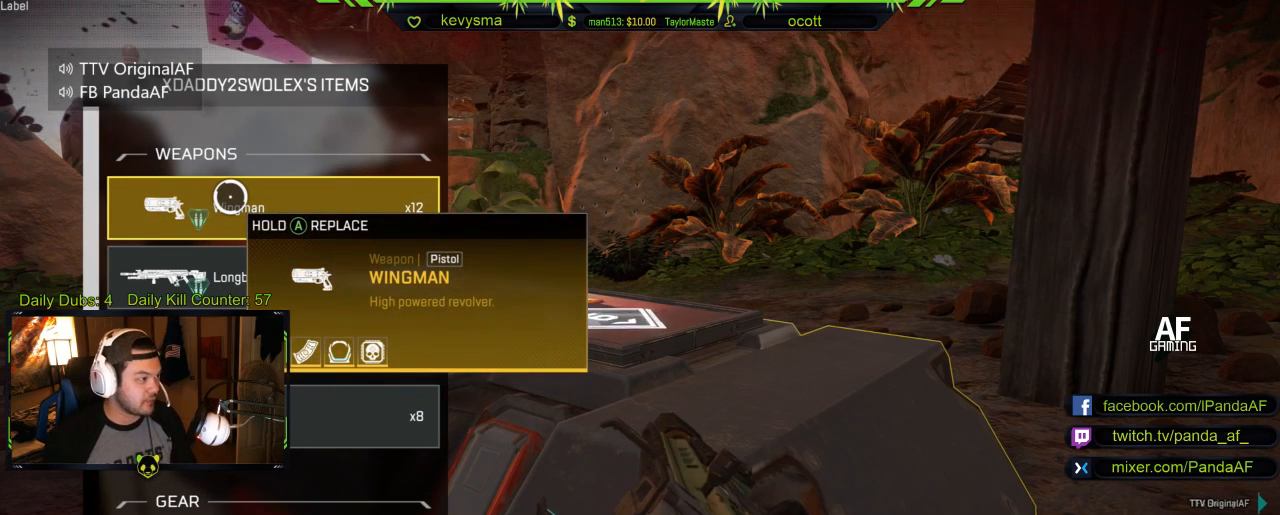
{"buttons": [], "left_stick": "center", "right_stick": "center", "events": []}
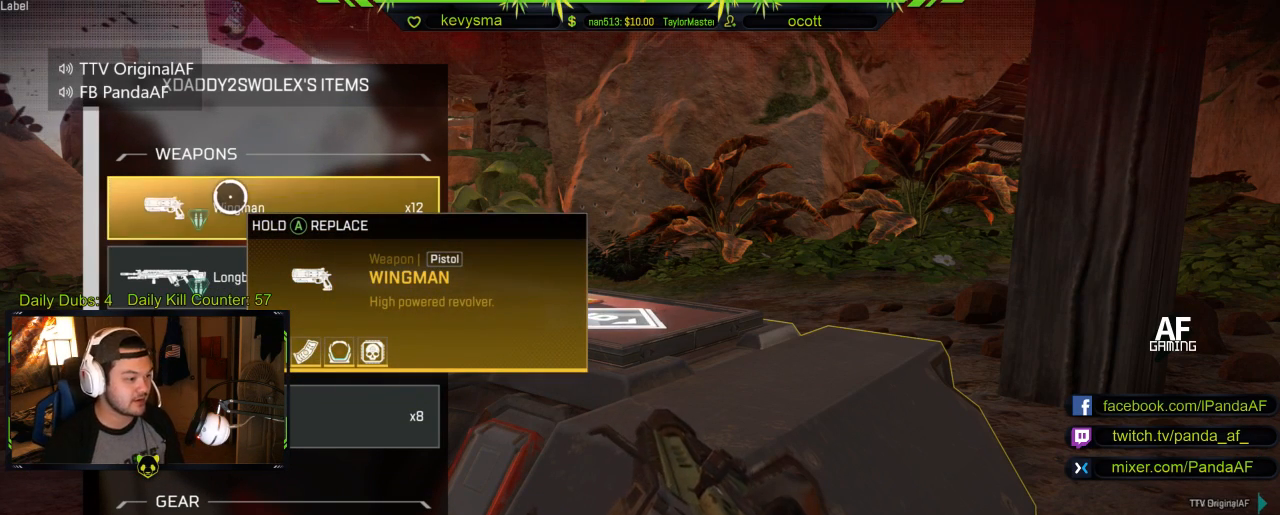
{"buttons": [], "left_stick": "center", "right_stick": "center", "events": []}
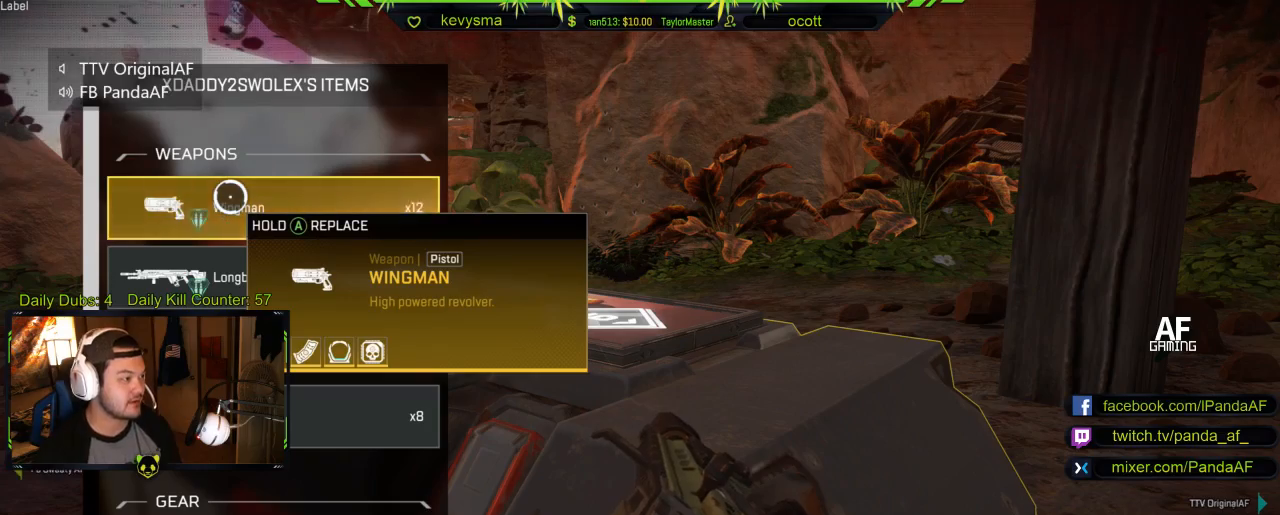
{"buttons": [], "left_stick": "center", "right_stick": "center", "events": []}
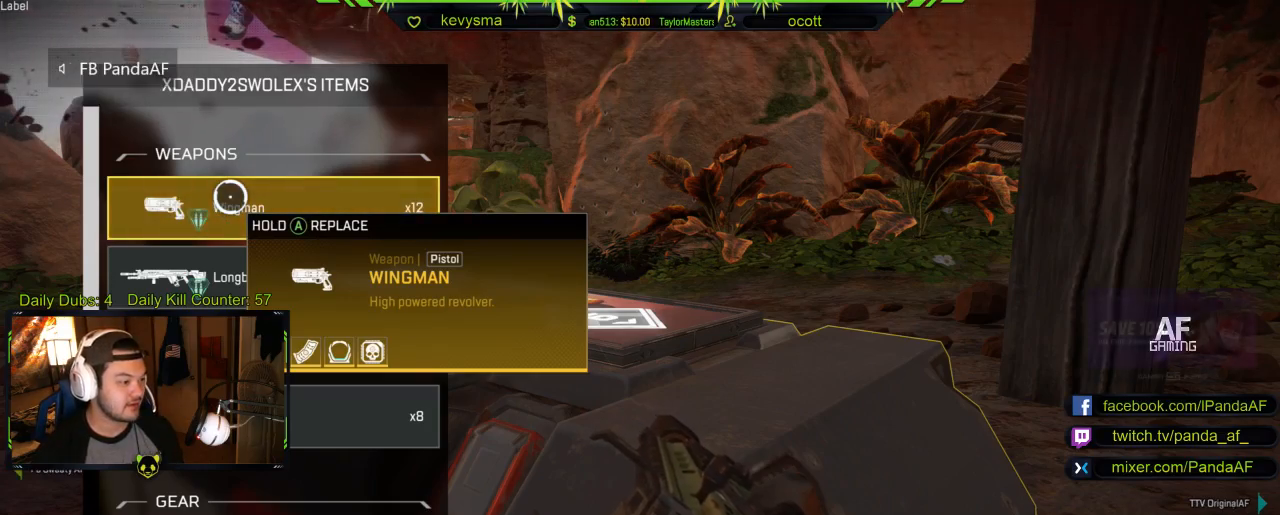
{"buttons": [], "left_stick": "down", "right_stick": "right", "events": [[17, "B", "down"], [133, "B", "up"], [133, "left_stick", "left"], [183, "left_stick", "down-left"], [300, "right_stick", "right"], [417, "left_stick", "down"]]}
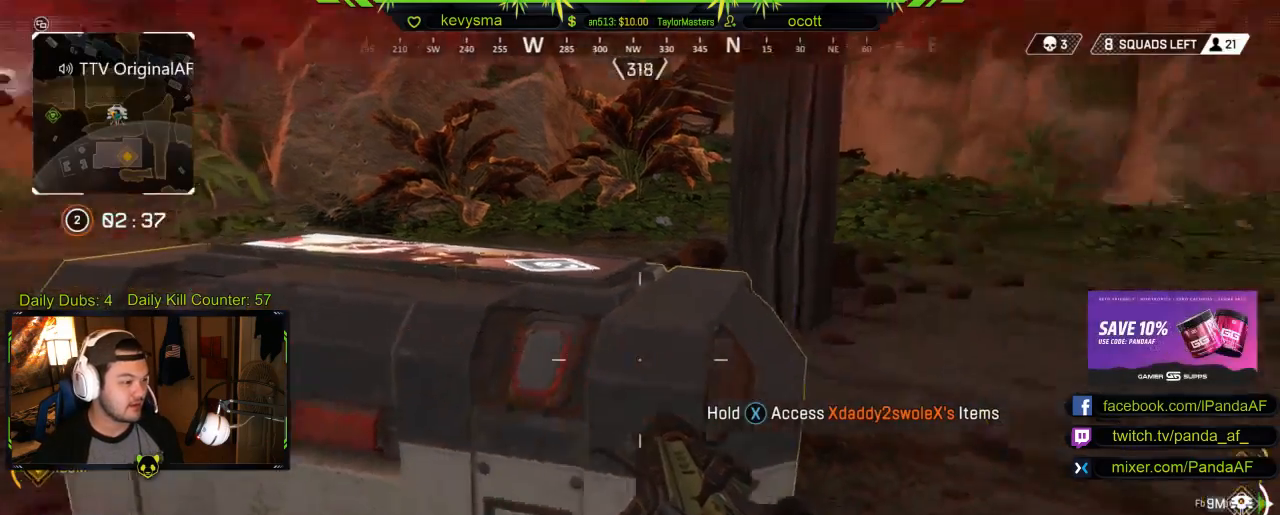
{"buttons": [], "left_stick": "up", "right_stick": "center", "events": [[117, "right_stick", "center"], [167, "left_stick", "right"], [233, "left_stick", "up-right"], [350, "L3", "down"], [350, "X", "down"], [350, "left_stick", "up"], [467, "X", "up"], [500, "L3", "up"]]}
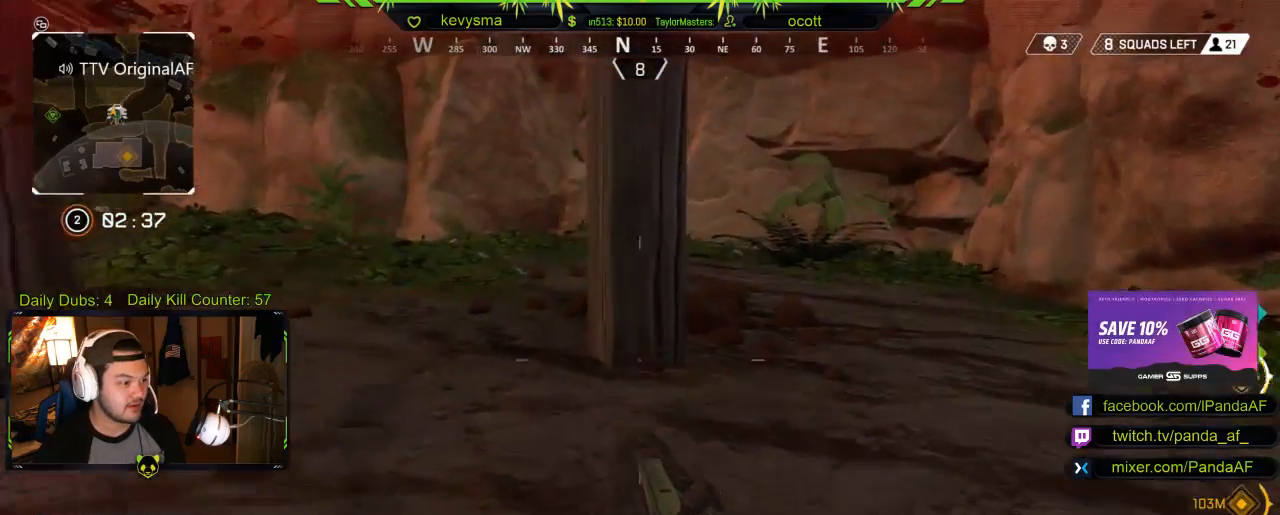
{"buttons": [], "left_stick": "down-left", "right_stick": "center", "events": [[167, "right_stick", "right"], [200, "left_stick", "left"], [250, "left_stick", "down-left"], [450, "right_stick", "center"]]}
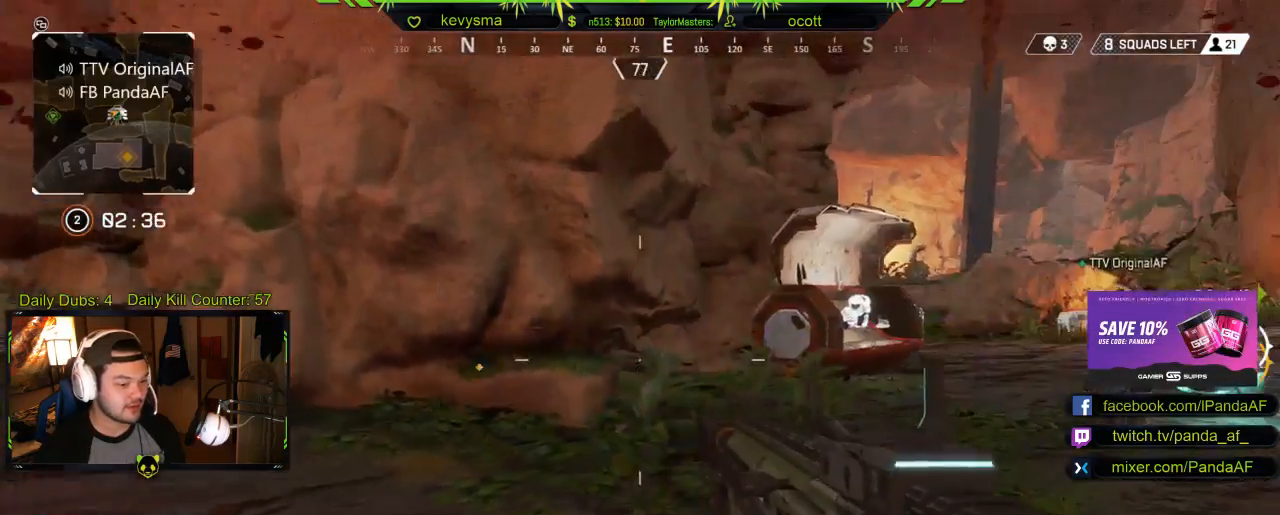
{"buttons": [], "left_stick": "center", "right_stick": "right", "events": [[100, "Y", "down"], [167, "left_stick", "center"], [200, "Y", "up"], [233, "left_stick", "right"], [367, "right_stick", "right"], [450, "left_stick", "center"]]}
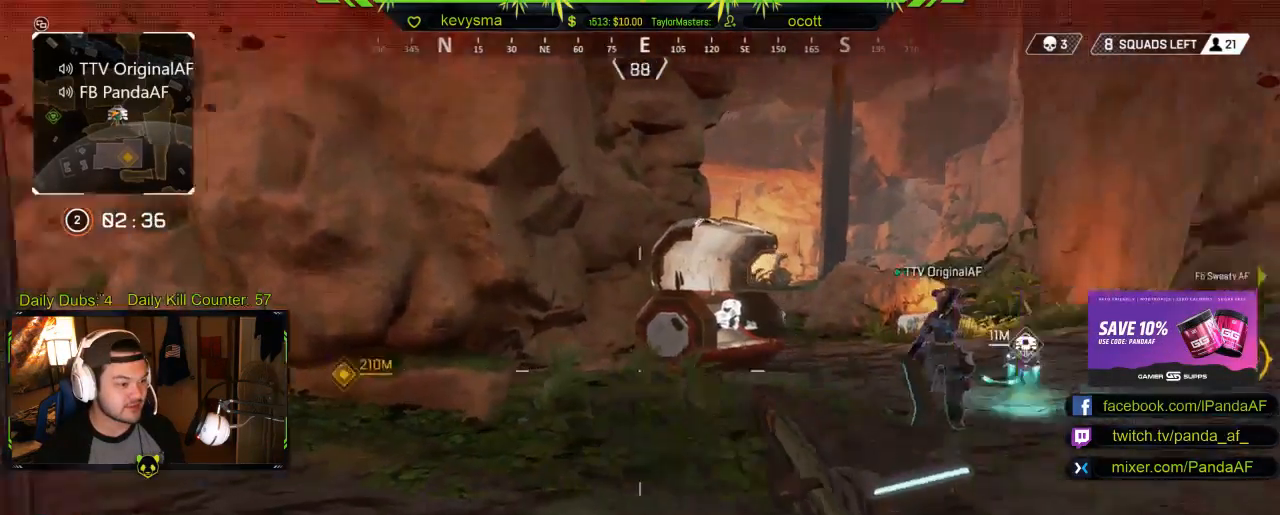
{"buttons": [], "left_stick": "up-left", "right_stick": "center", "events": [[17, "left_stick", "left"], [50, "right_stick", "center"], [83, "left_stick", "up-left"], [317, "L3", "down"], [333, "right_stick", "down-right"], [450, "L3", "up"], [450, "right_stick", "center"]]}
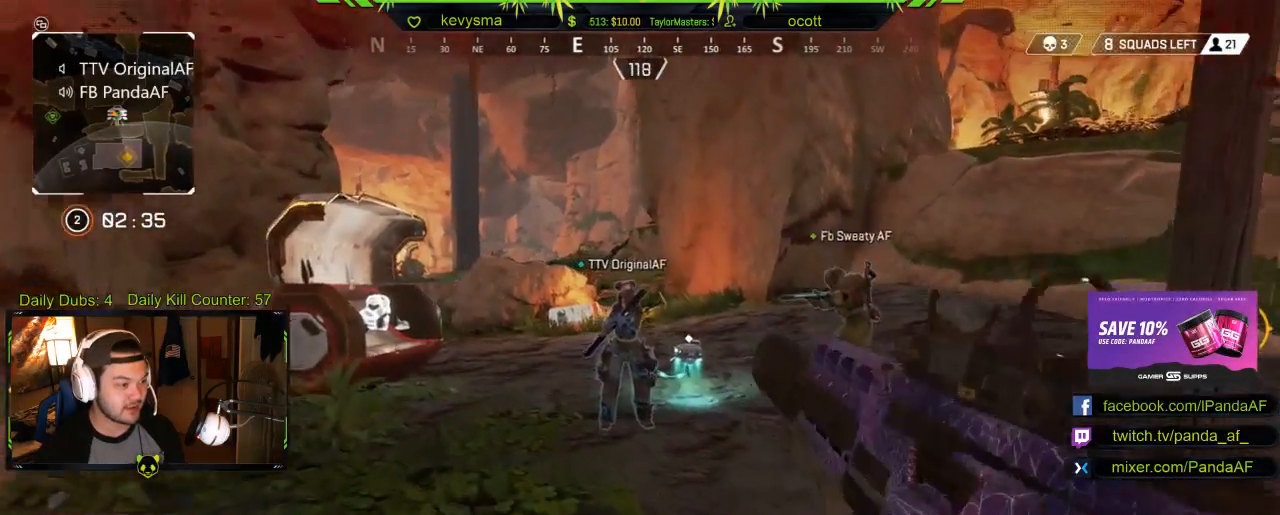
{"buttons": [], "left_stick": "left", "right_stick": "center", "events": [[50, "X", "down"], [167, "left_stick", "center"], [200, "X", "up"], [283, "X", "down"], [433, "X", "up"], [483, "left_stick", "left"]]}
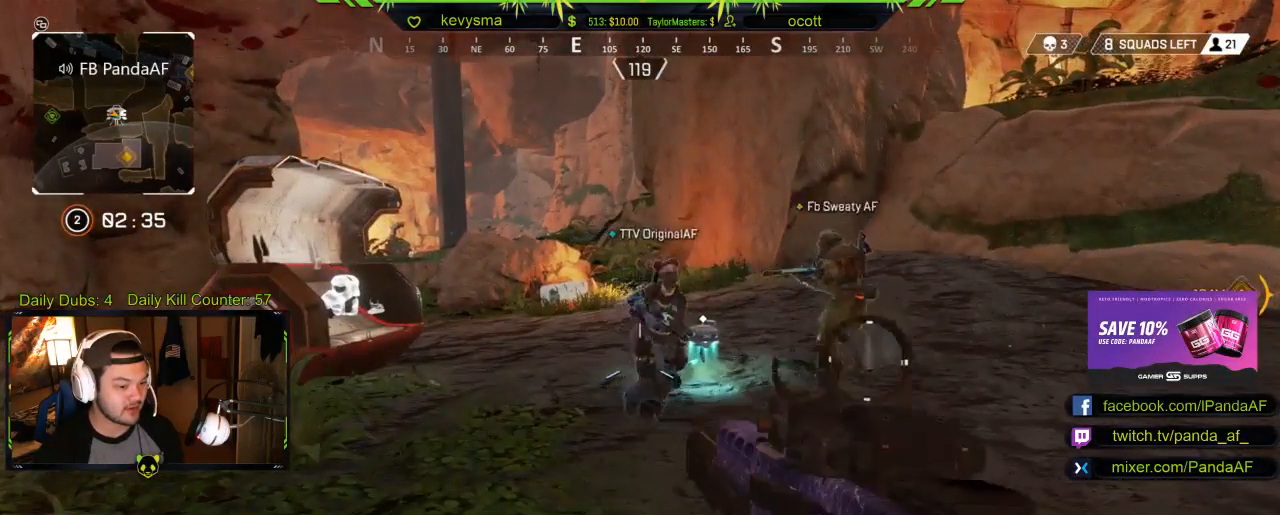
{"buttons": [], "left_stick": "center", "right_stick": "center", "events": [[33, "left_stick", "up-left"], [233, "left_stick", "center"]]}
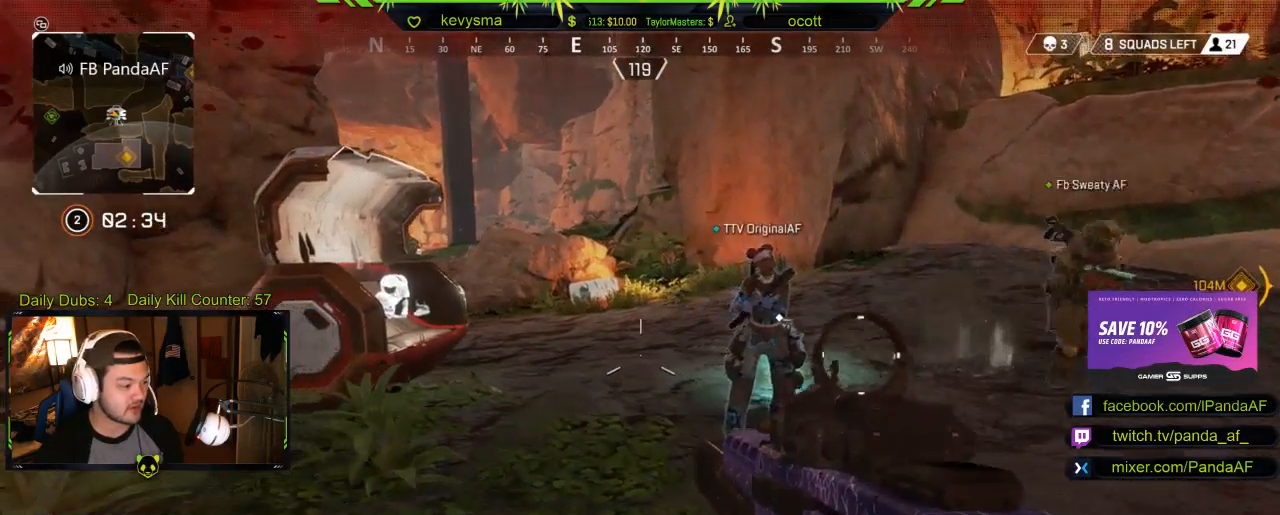
{"buttons": [], "left_stick": "center", "right_stick": "center", "events": [[200, "DPAD_UP", "down"], [300, "right_stick", "right"], [333, "DPAD_UP", "up"], [500, "right_stick", "center"]]}
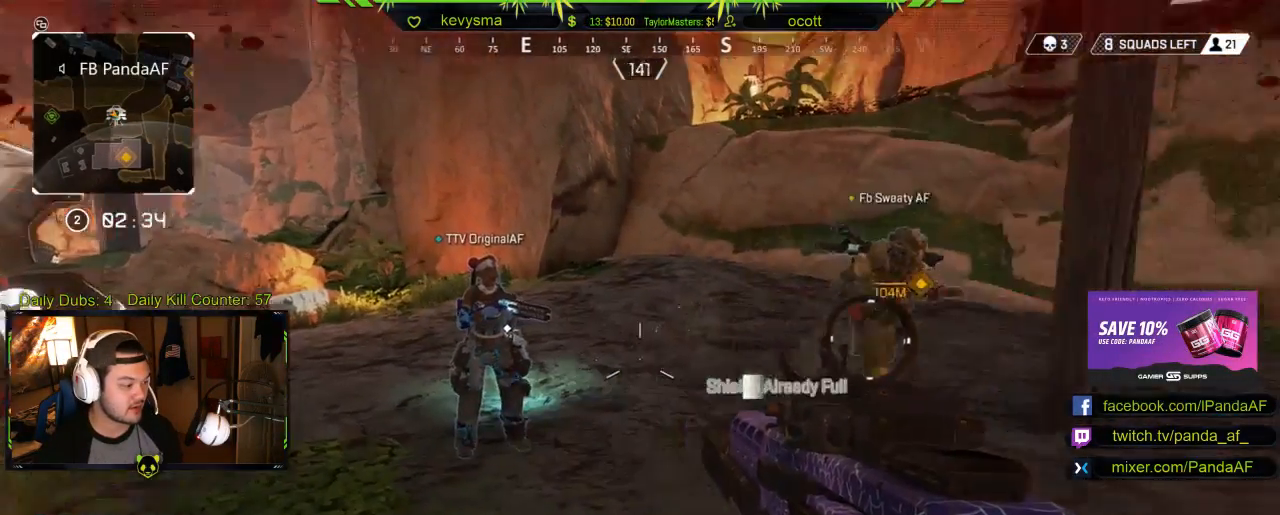
{"buttons": [], "left_stick": "center", "right_stick": "right", "events": [[483, "right_stick", "right"]]}
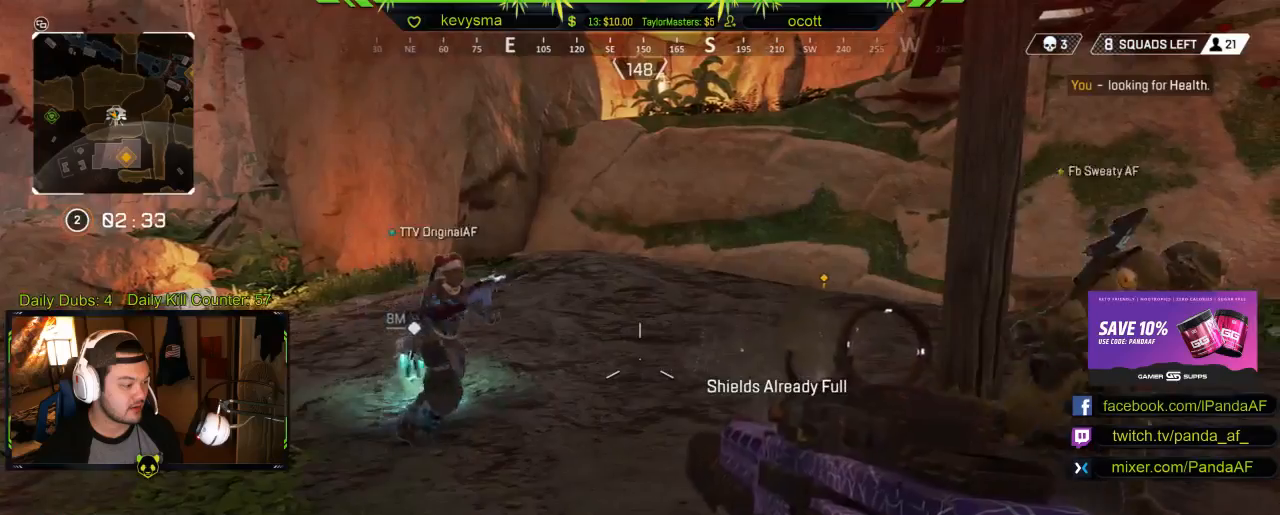
{"buttons": [], "left_stick": "center", "right_stick": "right", "events": [[200, "right_stick", "center"], [250, "left_stick", "down"], [350, "left_stick", "center"], [483, "right_stick", "right"]]}
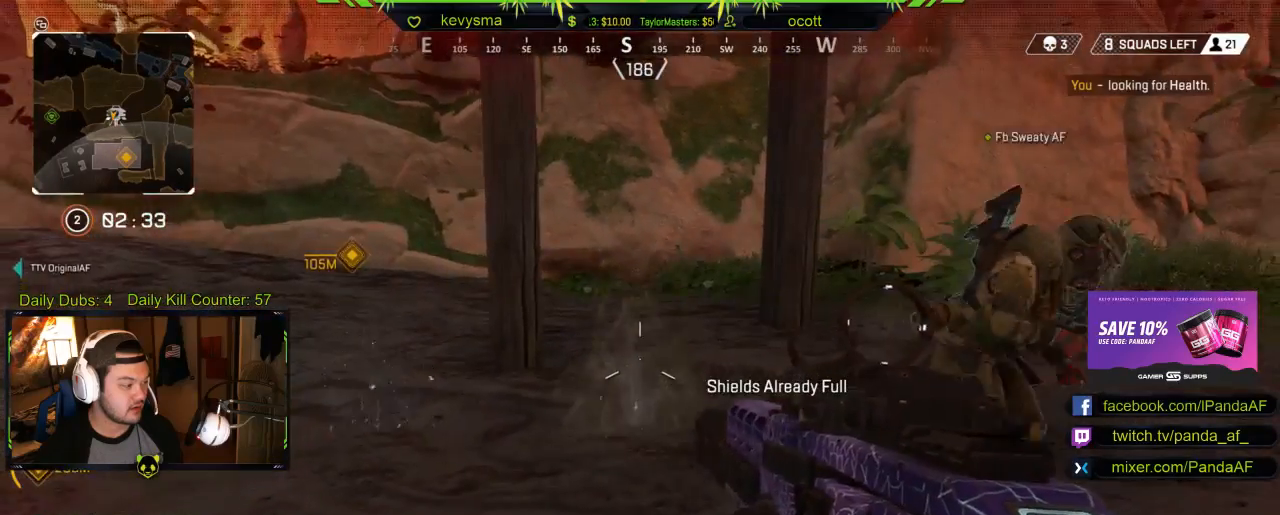
{"buttons": [], "left_stick": "center", "right_stick": "center", "events": [[117, "DPAD_UP", "down"], [283, "DPAD_UP", "up"], [317, "right_stick", "center"]]}
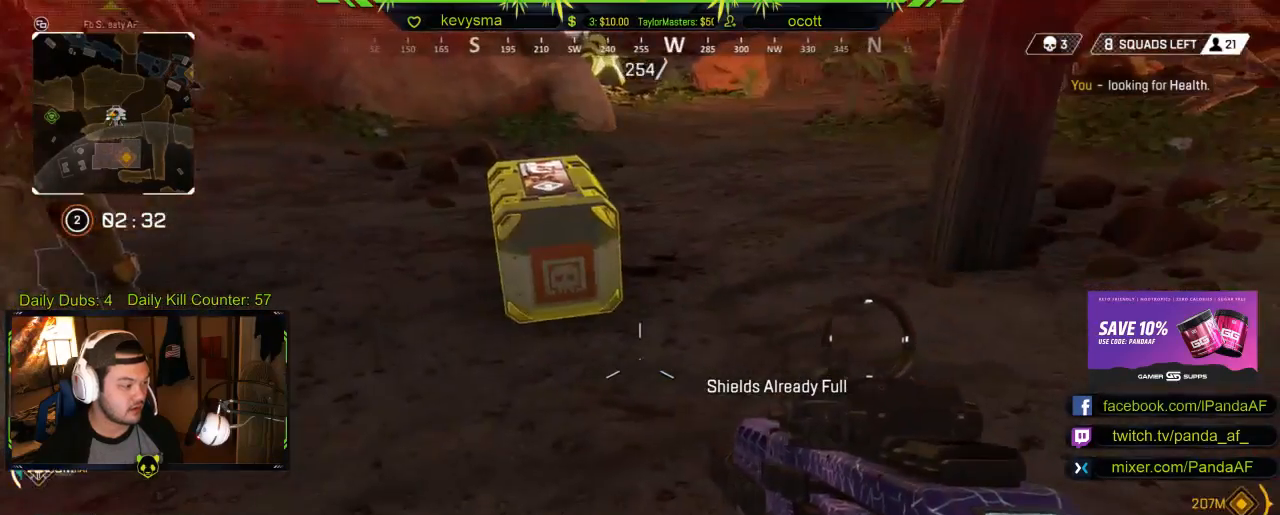
{"buttons": [], "left_stick": "up", "right_stick": "left", "events": [[33, "left_stick", "up-right"], [67, "right_stick", "left"], [283, "right_stick", "center"], [433, "left_stick", "up"], [467, "right_stick", "left"]]}
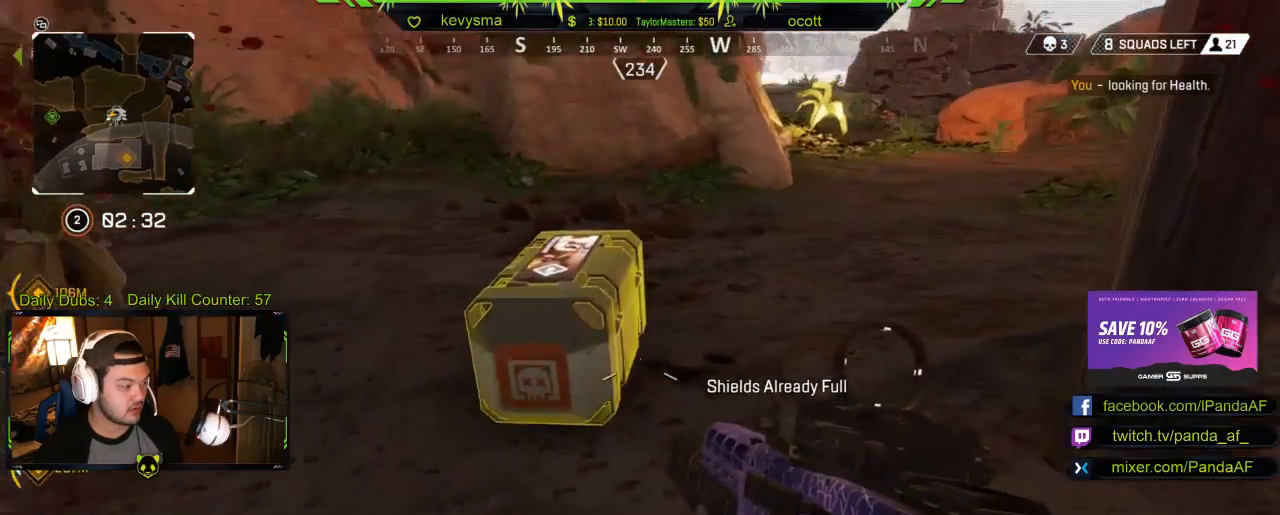
{"buttons": ["START"], "left_stick": "center", "right_stick": "center", "events": [[67, "left_stick", "center"], [217, "right_stick", "center"], [367, "START", "down"]]}
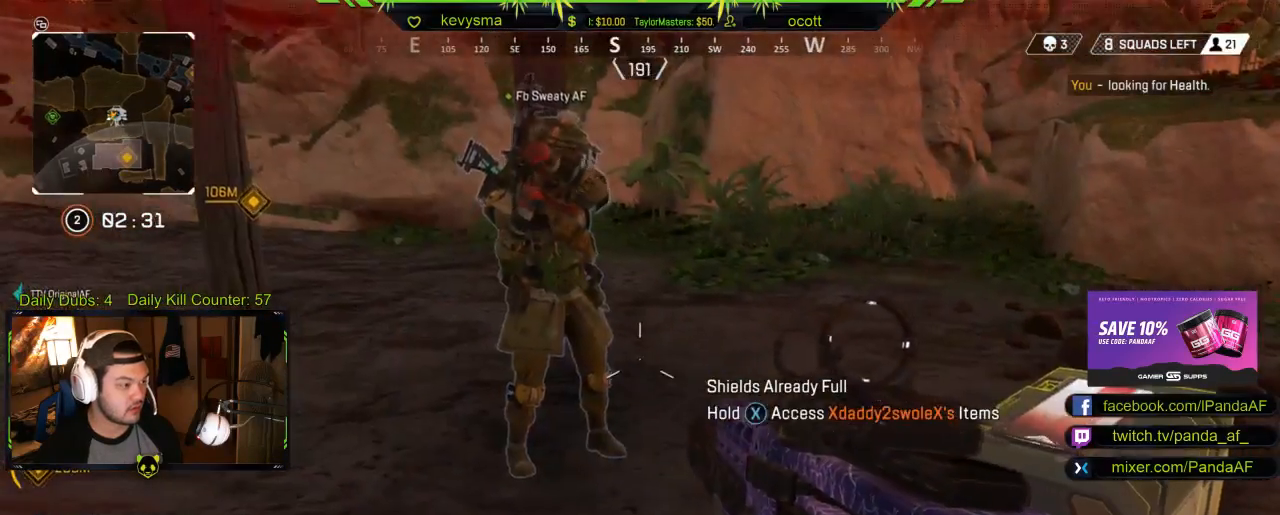
{"buttons": ["B"], "left_stick": "center", "right_stick": "center", "events": [[17, "START", "up"], [417, "B", "down"]]}
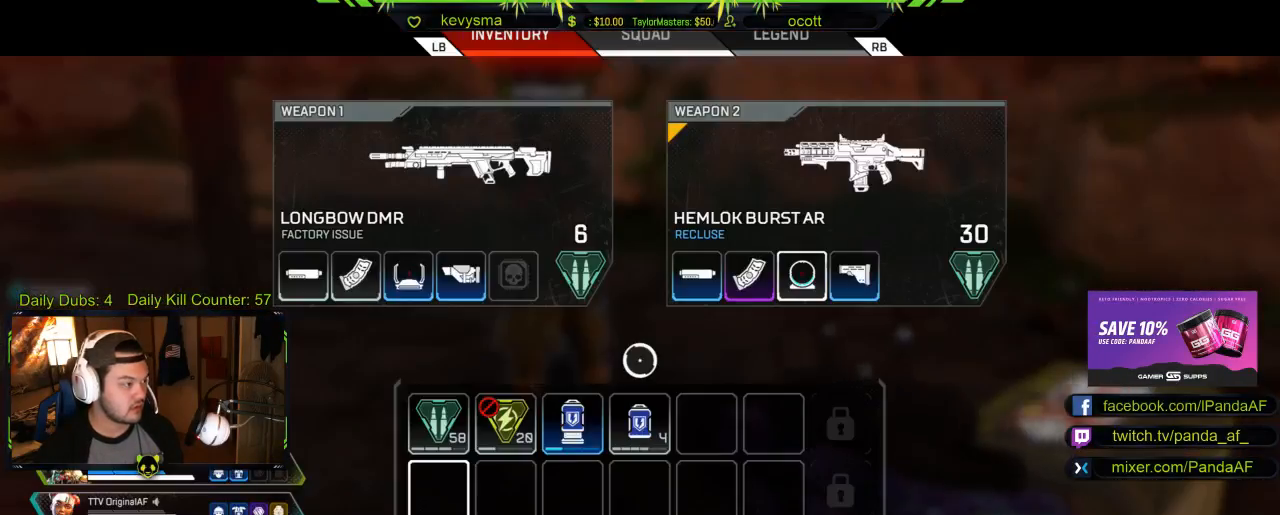
{"buttons": ["Y"], "left_stick": "up-left", "right_stick": "center", "events": [[17, "B", "up"], [17, "left_stick", "up-left"], [83, "right_stick", "left"], [267, "L3", "down"], [350, "right_stick", "center"], [433, "Y", "down"], [450, "L3", "up"]]}
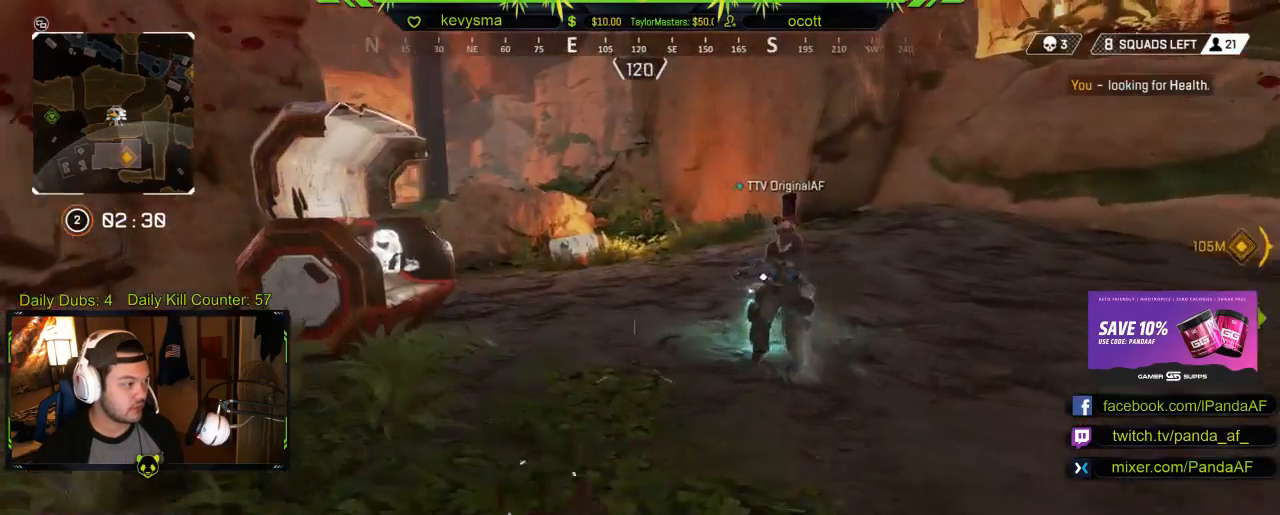
{"buttons": [], "left_stick": "up", "right_stick": "right", "events": [[17, "Y", "up"], [183, "left_stick", "up"], [383, "right_stick", "right"]]}
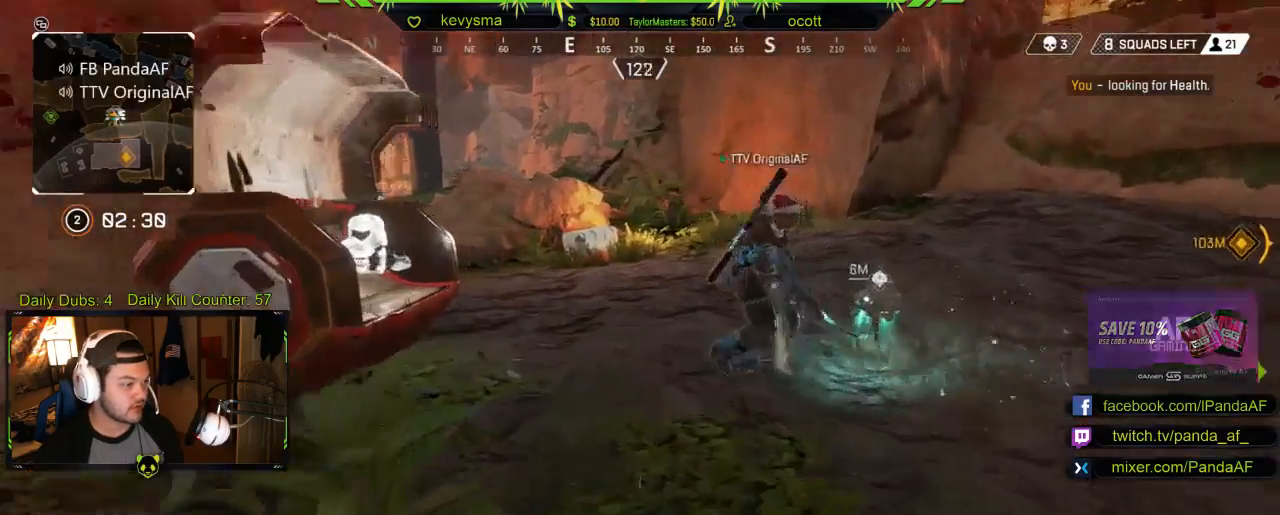
{"buttons": [], "left_stick": "up", "right_stick": "center", "events": [[50, "right_stick", "center"], [317, "right_stick", "left"], [367, "left_stick", "center"], [450, "left_stick", "up"], [467, "right_stick", "center"]]}
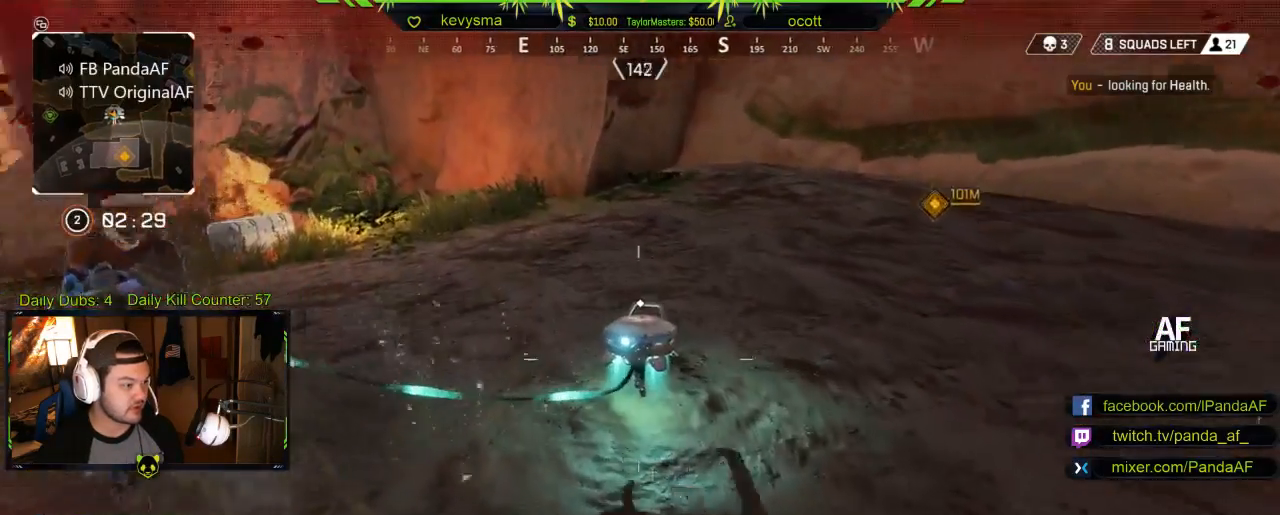
{"buttons": [], "left_stick": "center", "right_stick": "center", "events": [[433, "left_stick", "center"]]}
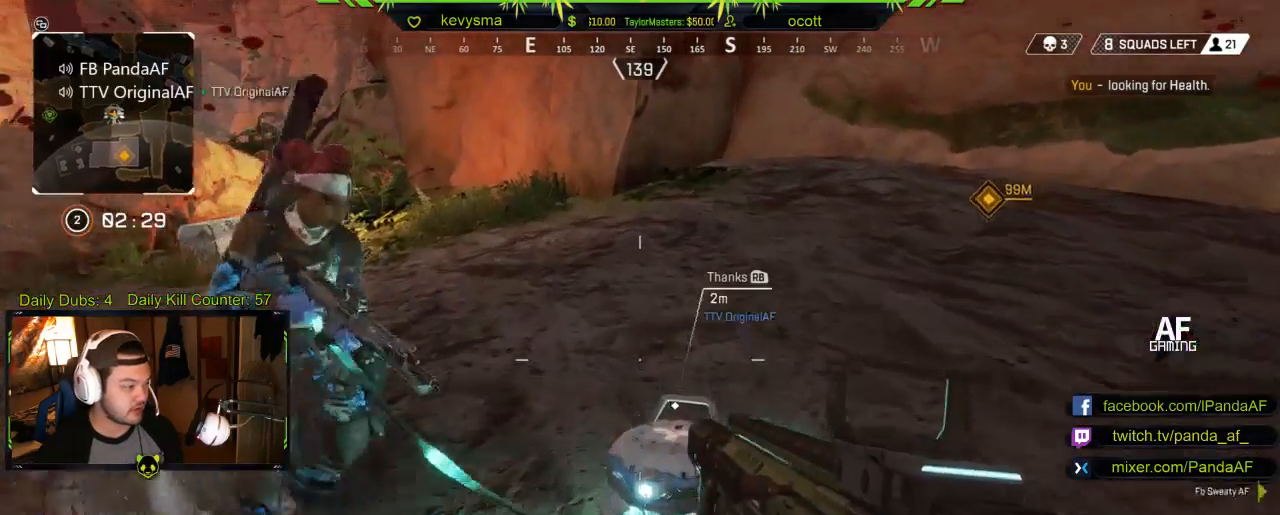
{"buttons": [], "left_stick": "up-left", "right_stick": "right", "events": [[483, "left_stick", "up-left"], [483, "right_stick", "right"]]}
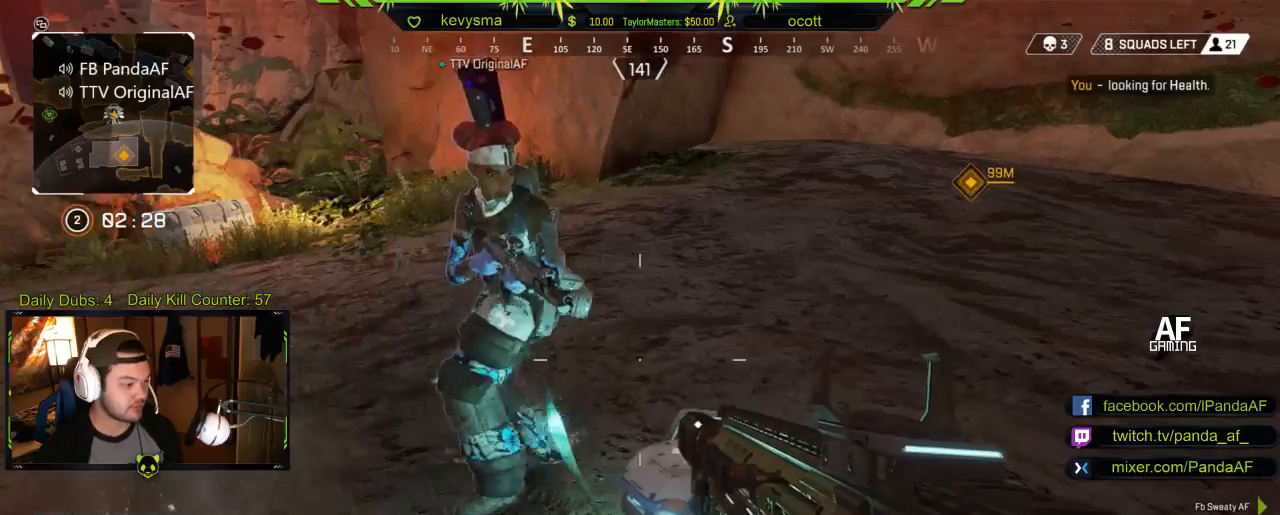
{"buttons": [], "left_stick": "center", "right_stick": "center", "events": [[50, "left_stick", "up"], [183, "right_stick", "center"], [200, "left_stick", "center"], [233, "right_stick", "down"], [417, "right_stick", "center"]]}
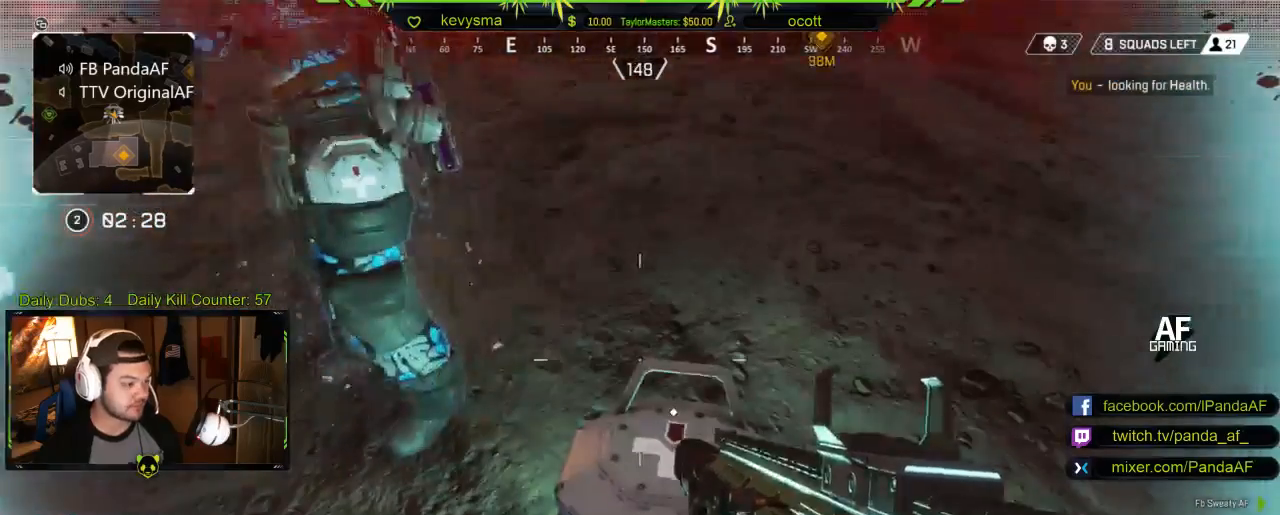
{"buttons": [], "left_stick": "center", "right_stick": "center", "events": [[450, "right_stick", "up"], [500, "right_stick", "center"]]}